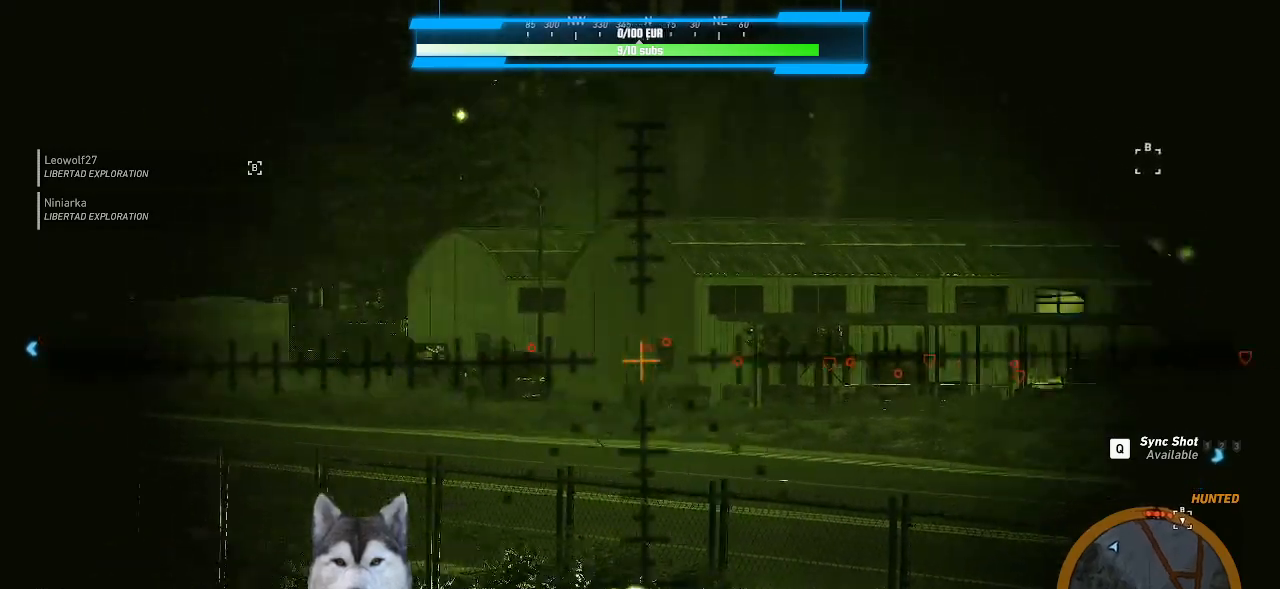
Gameplay with keyboard and mouse; each line is a JSON object with the keys and mouse buttons held at the frame after it. "events" lists presses ("down") and releases ("up") of ".", "/", "0", "1", "2", "3", "4", "5", "6", "7", "8", "9", "a", "alt_l", "alt_r", "b", "backslash", "backspace", "c", "caps_lock", "comma", "ctrl_l", "ctrl_r", "d", "e", "equals", "f", "g", "h", "i", "j", "k", "l", "lbracket", "m", "minus", "n", "o", "p", "q", "quote", "r", "rbracket", "return", "s", "semicolon", "shift_l", "shift_r", "space", "t", "tab", "tilde", "u", "v", "w", "x", "y", "z", "mouse_left", "mouse_wheel" and "mouse_right" between this image and that frame as [ms after this image, input, new state], when the widget could be followed in between. "mouse_left", "mouse_wheel", "mouse_right" = the "left", "wheel", "right" buttons of the "mouse" list. No other keys are recorded. "wheel" means that the mouse wheel is clicked or scrolled. Not read: mouse_move other_keys.
{"keys": [], "mouse": ["right"], "events": []}
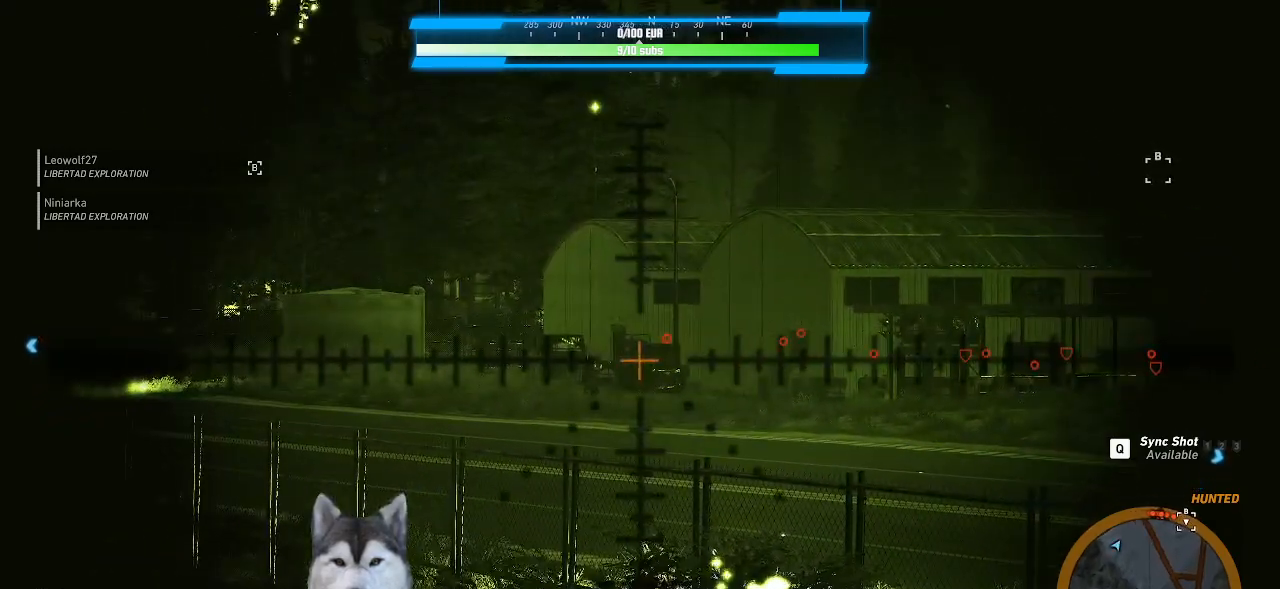
{"keys": [], "mouse": ["right"], "events": []}
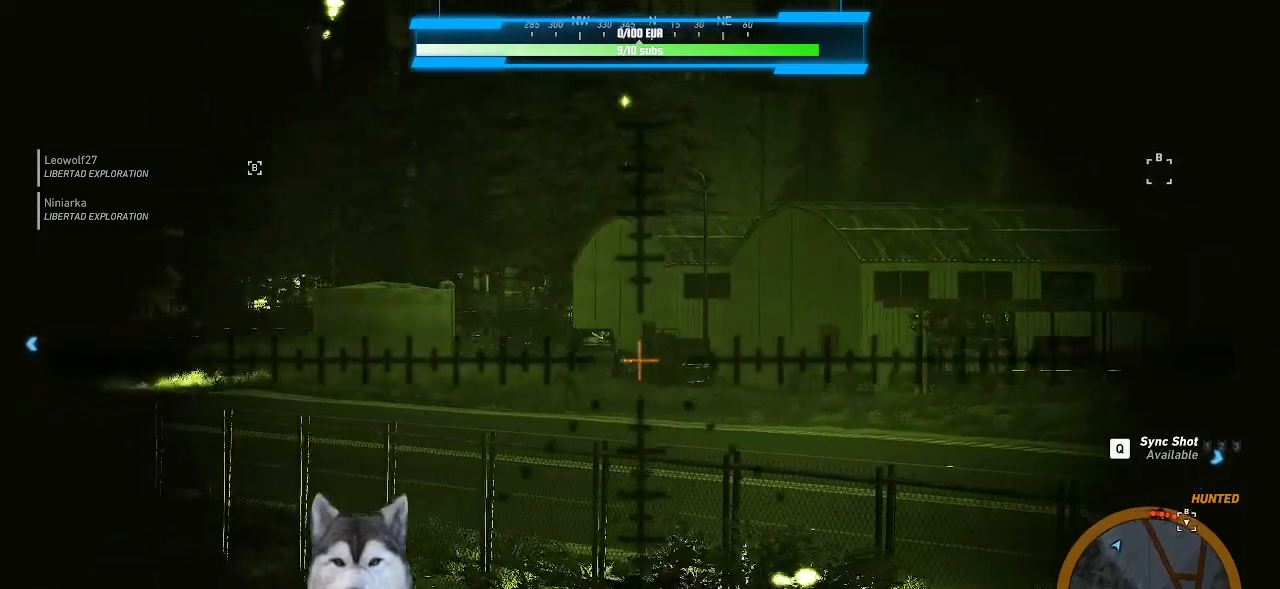
{"keys": [], "mouse": ["right"], "events": []}
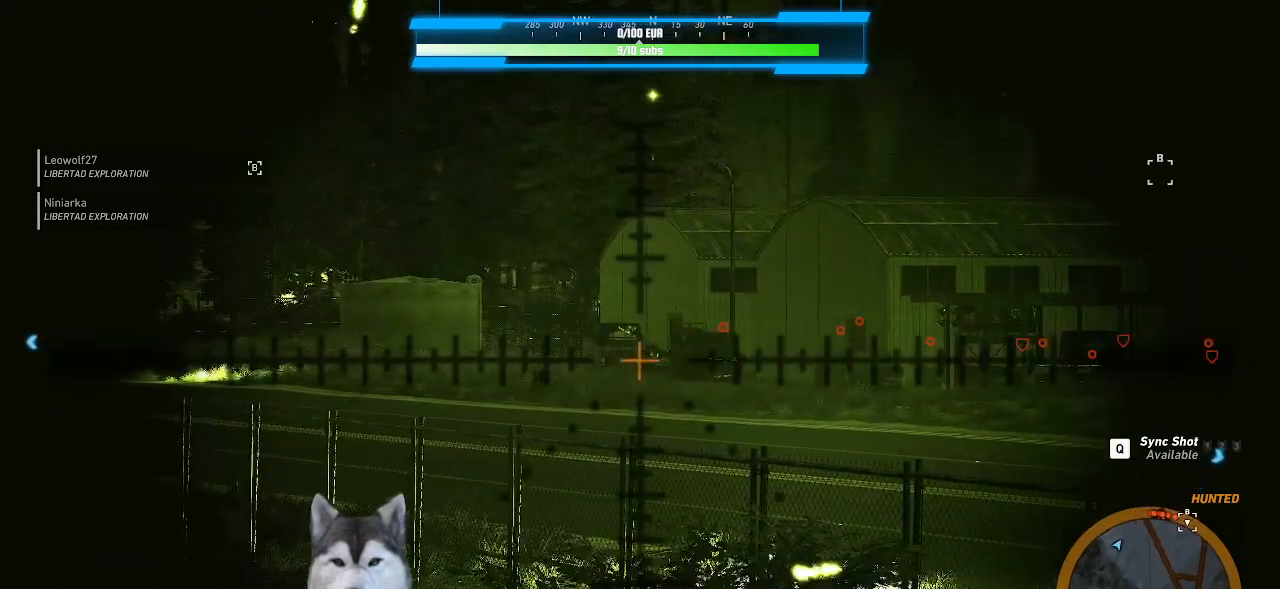
{"keys": ["d"], "mouse": [], "events": [[33, "mouse_right", "up"], [133, "r", "down"], [233, "r", "up"], [466, "d", "down"]]}
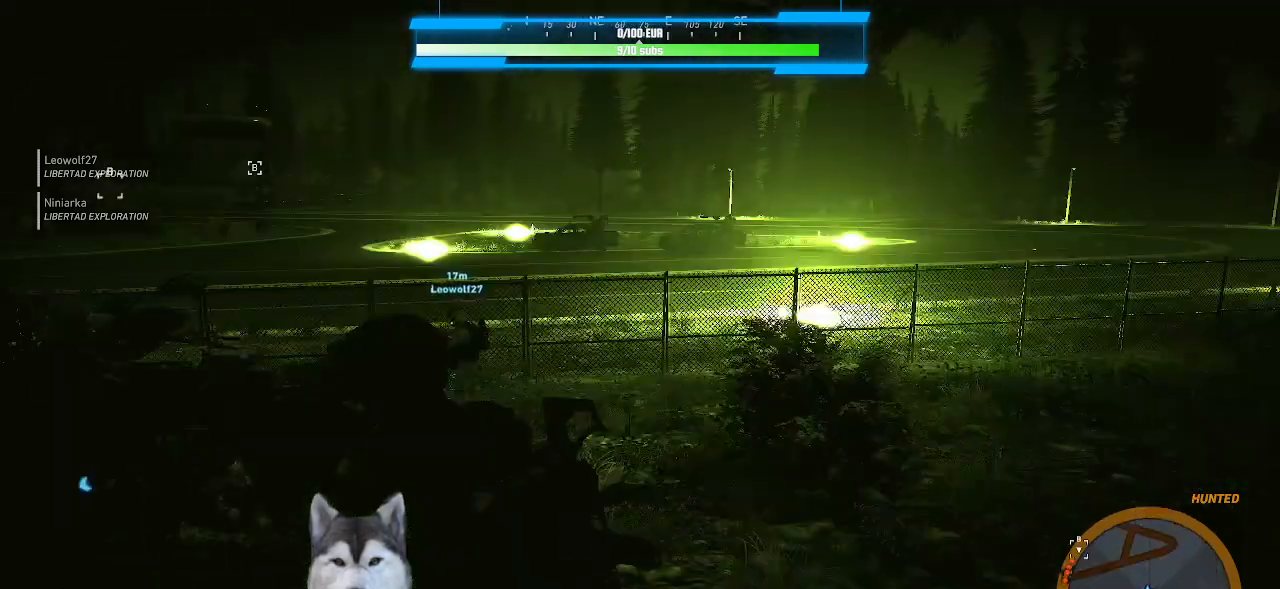
{"keys": ["d", "w"], "mouse": [], "events": [[66, "w", "down"]]}
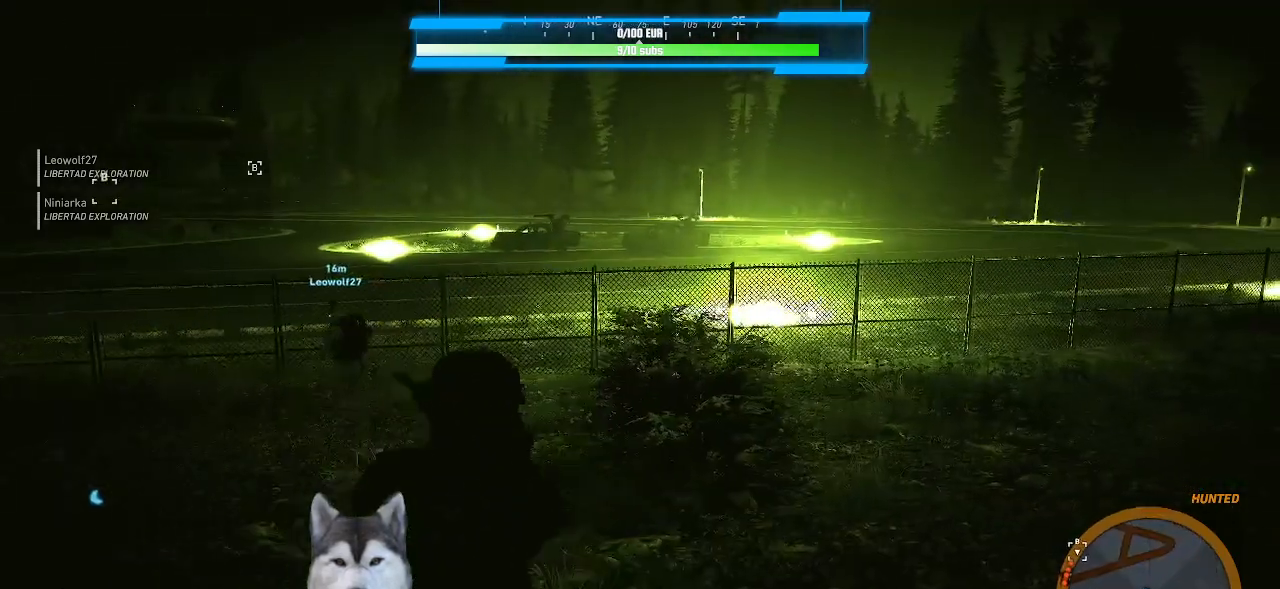
{"keys": ["d", "w"], "mouse": [], "events": [[233, "d", "up"], [333, "d", "down"]]}
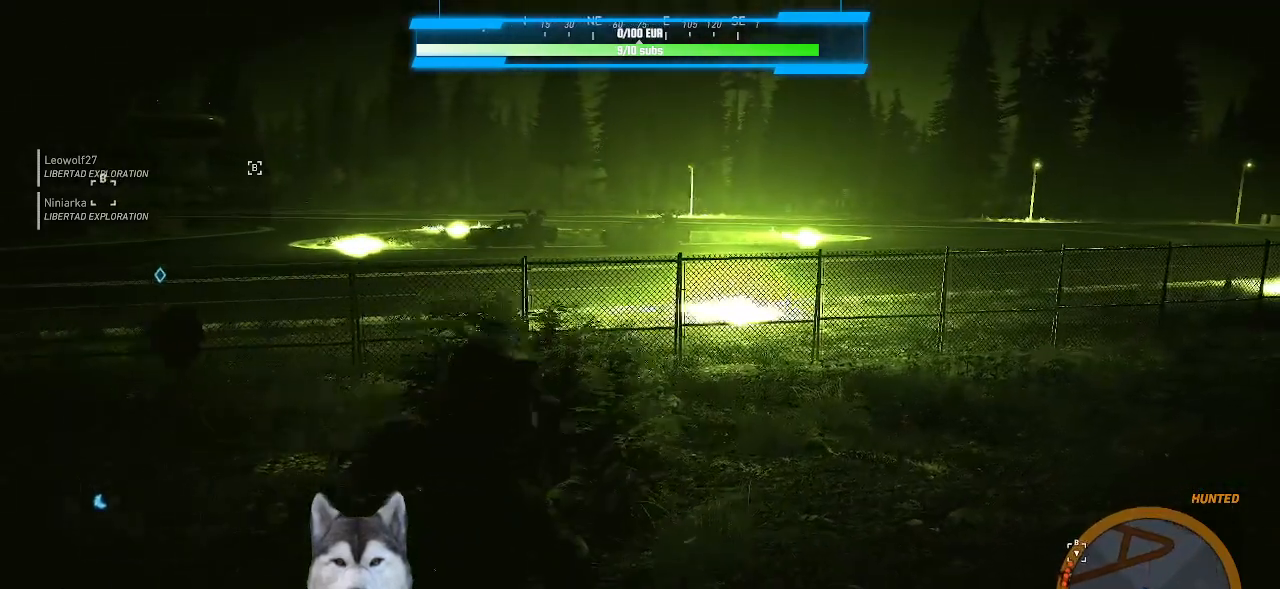
{"keys": ["d", "w"], "mouse": [], "events": []}
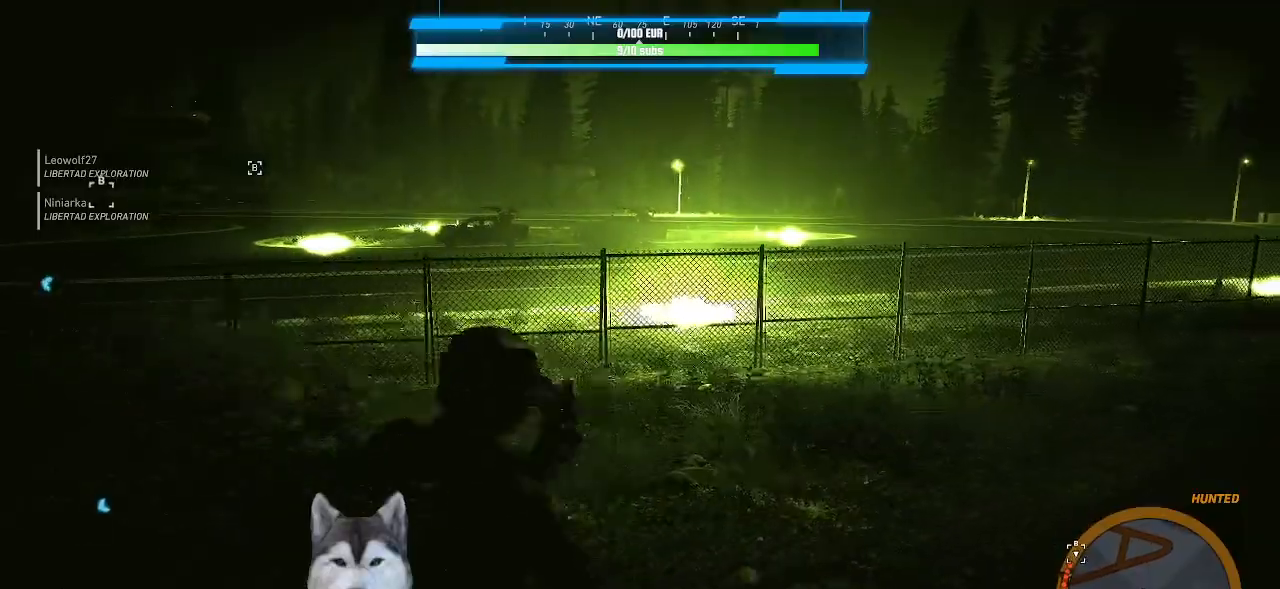
{"keys": ["w"], "mouse": [], "events": [[166, "d", "up"]]}
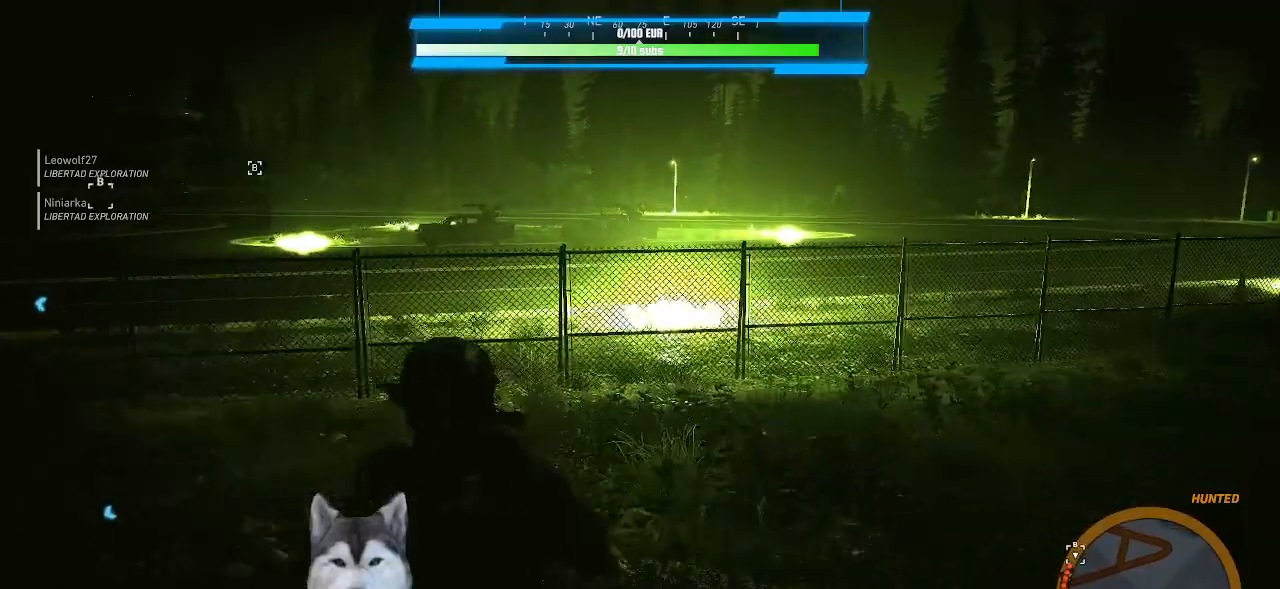
{"keys": ["w"], "mouse": [], "events": []}
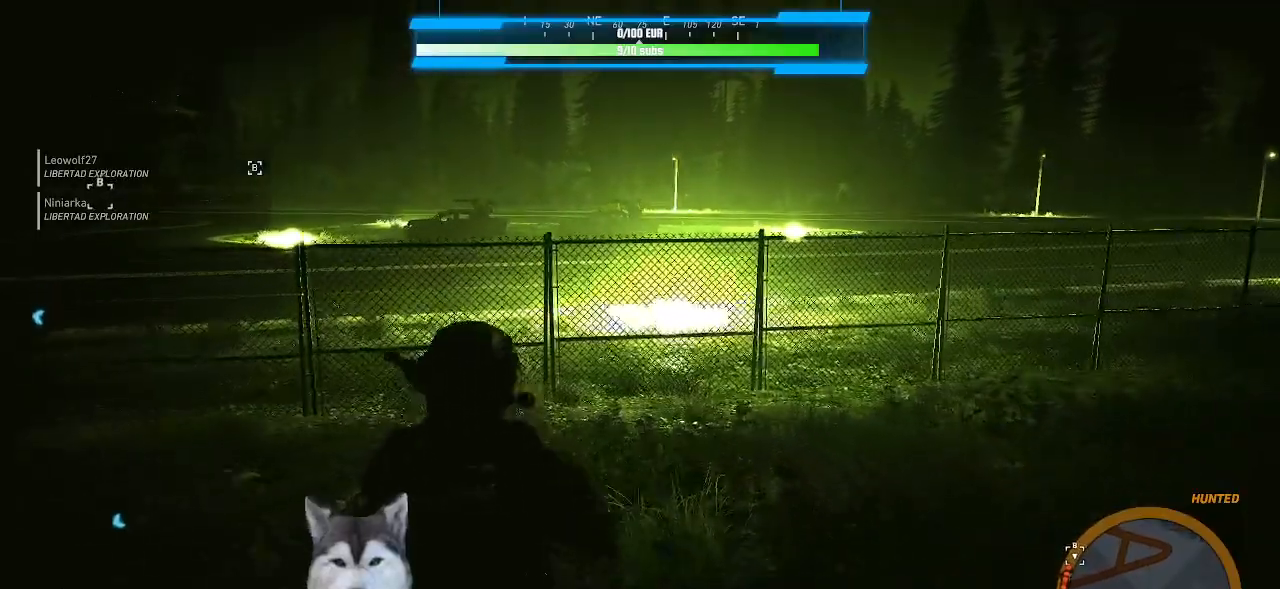
{"keys": ["d", "w"], "mouse": [], "events": [[466, "d", "down"]]}
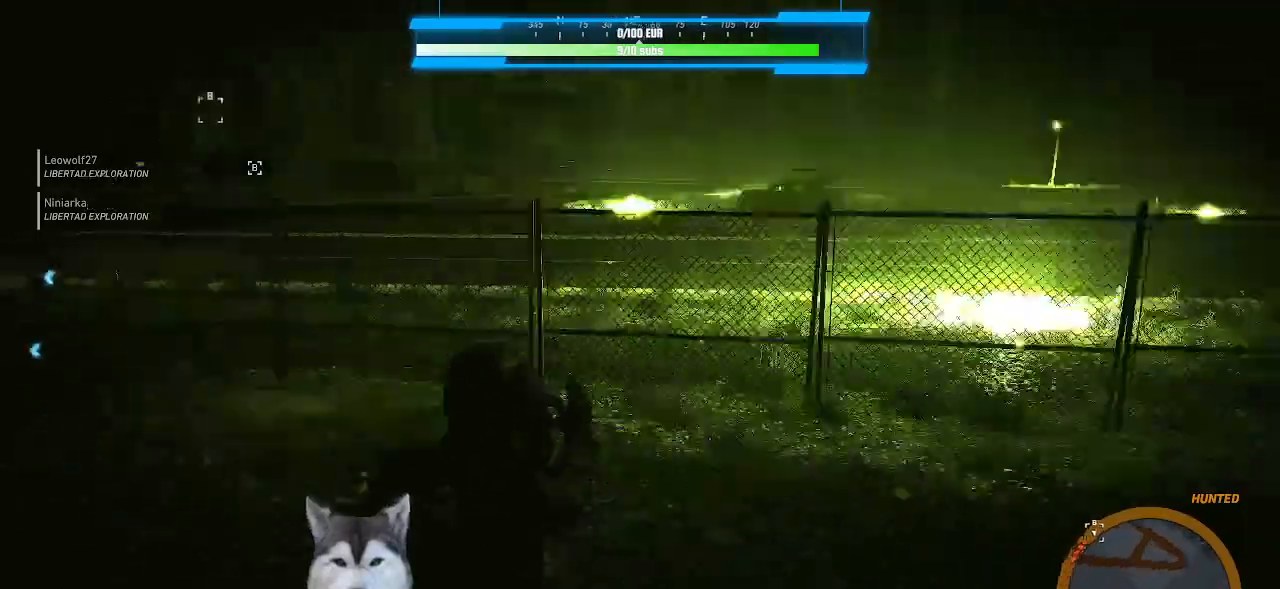
{"keys": ["d", "w"], "mouse": [], "events": []}
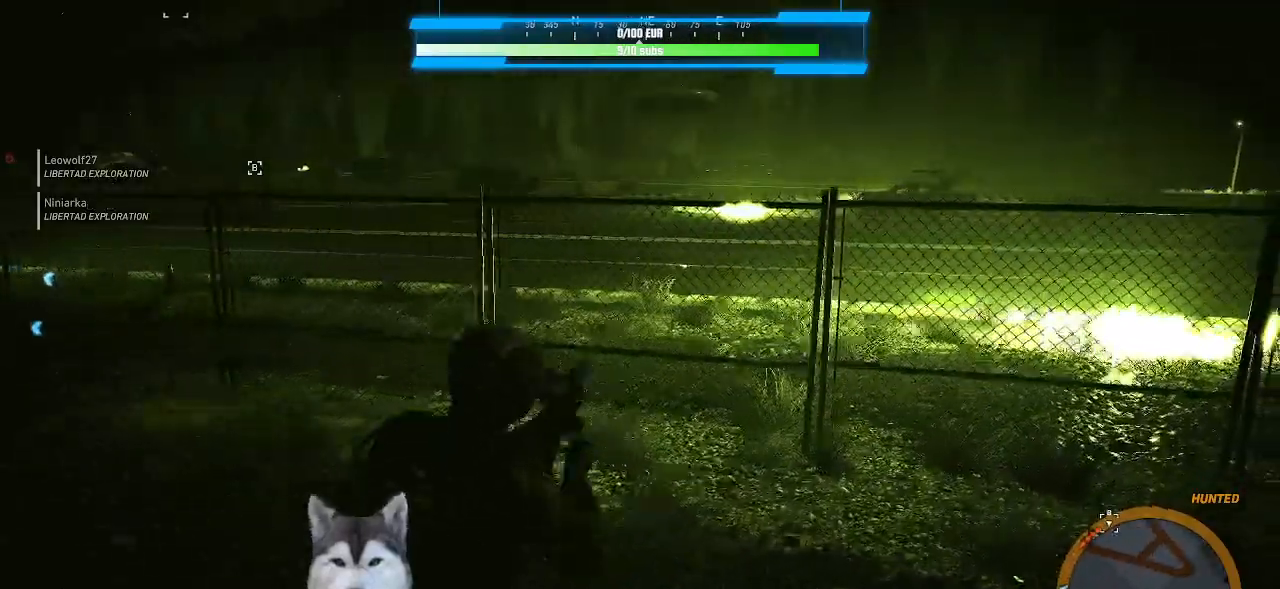
{"keys": ["d", "w"], "mouse": [], "events": []}
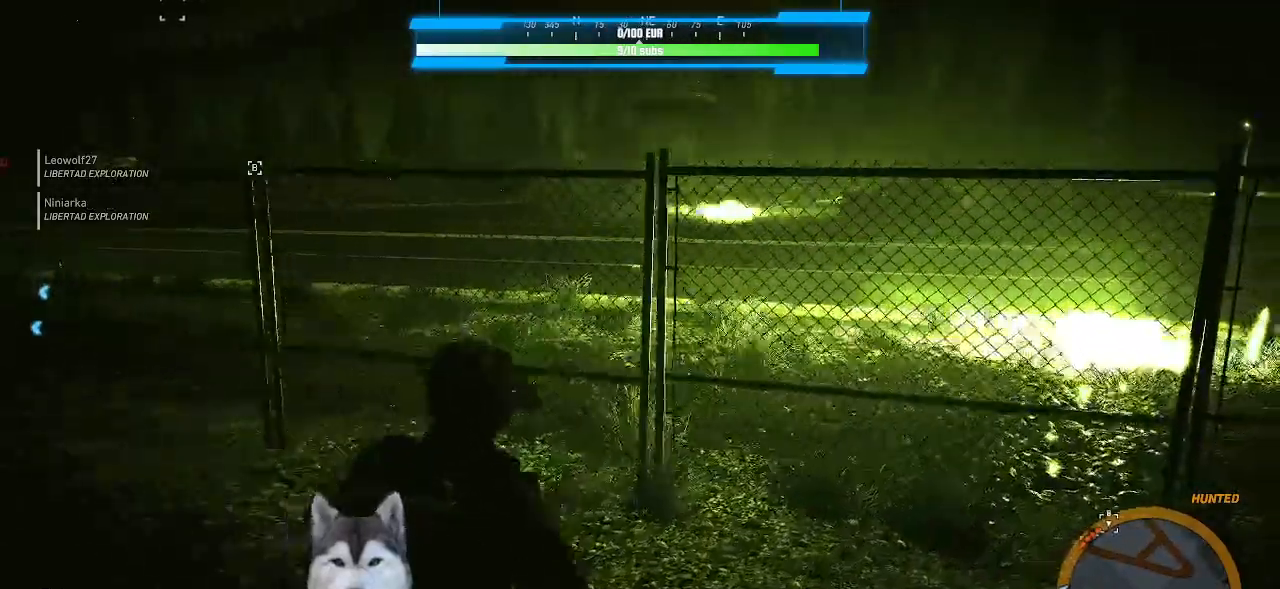
{"keys": ["w"], "mouse": [], "events": [[233, "d", "up"]]}
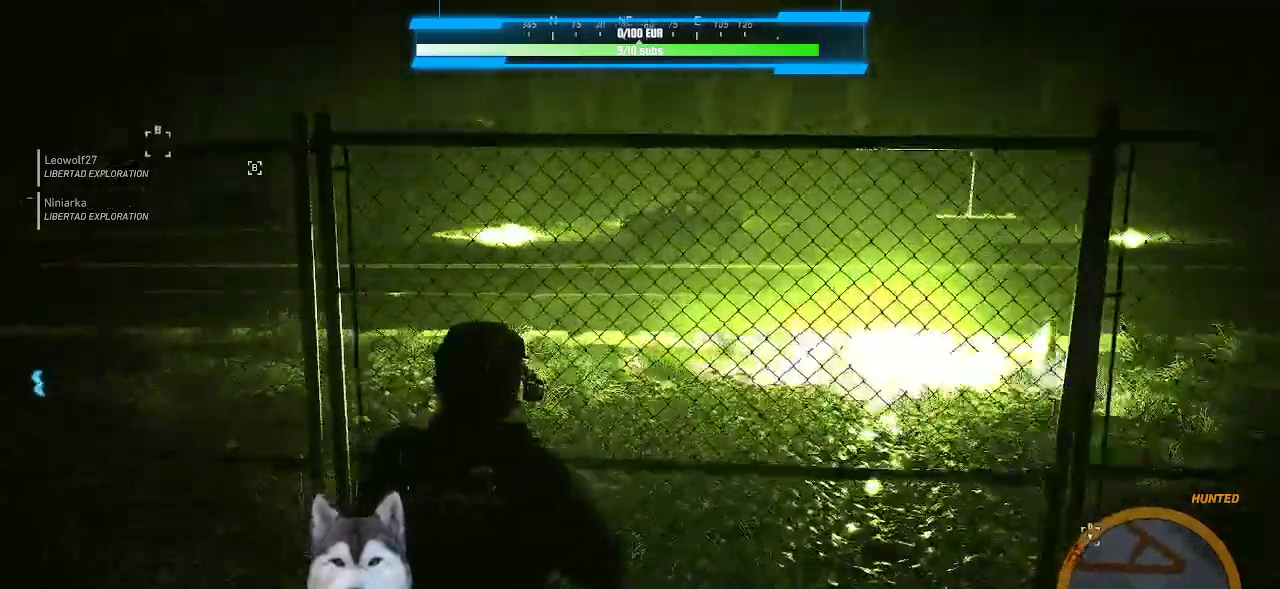
{"keys": ["space", "w"], "mouse": [], "events": [[33, "space", "down"], [100, "space", "up"], [400, "space", "down"]]}
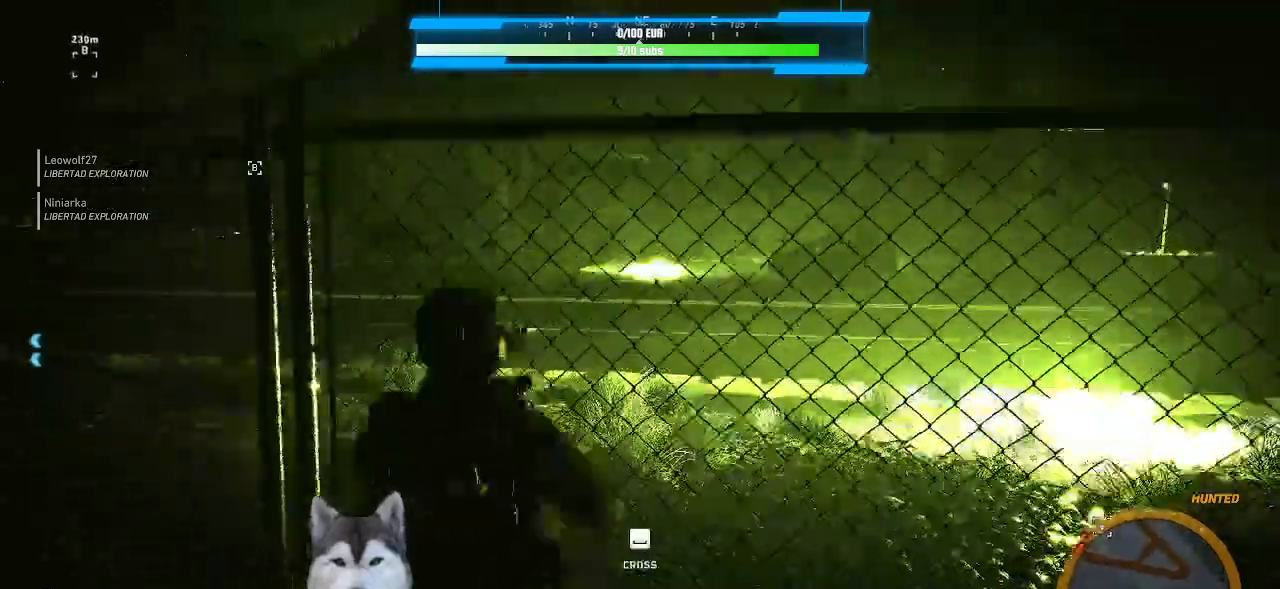
{"keys": ["w"], "mouse": [], "events": [[33, "space", "up"]]}
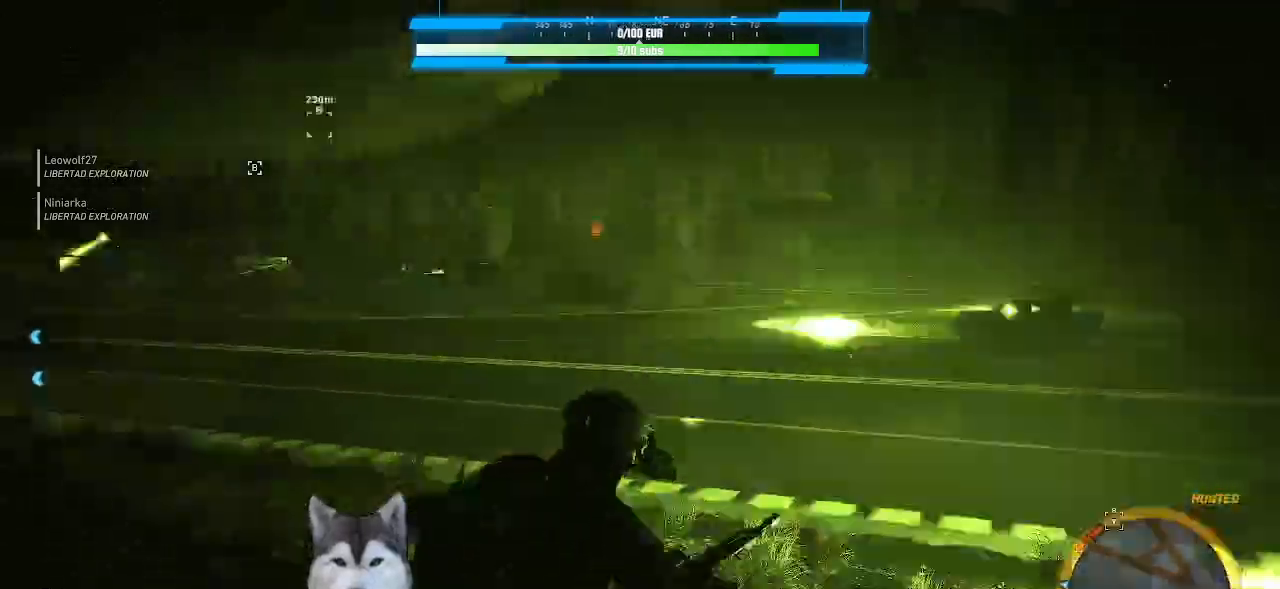
{"keys": ["w"], "mouse": [], "events": []}